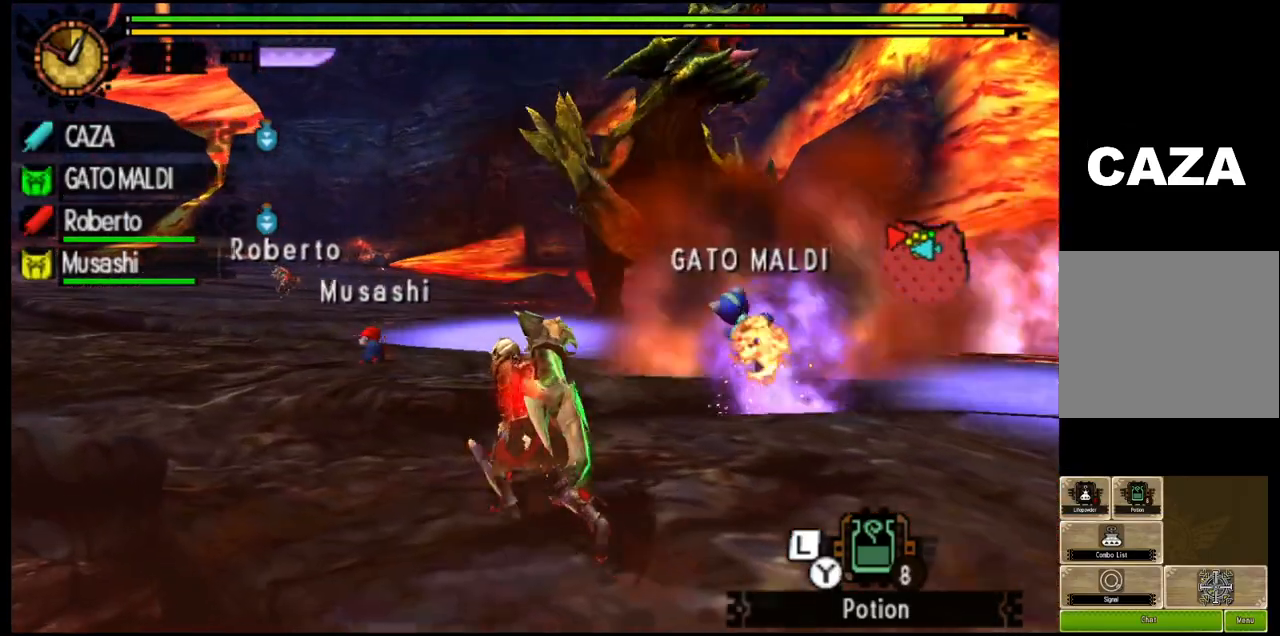
Gameplay with a controller (PlayStation layout); each line is a JSON object with the inputs held at the frame after it. "events" lists button and stick changes between this image and that frame as [ms after this image, input, new state], when the widget could be followed in between.
{"buttons": ["R1"], "left_stick": "up-left", "right_stick": "right", "events": [[133, "R1", "down"], [483, "right_stick", "right"]]}
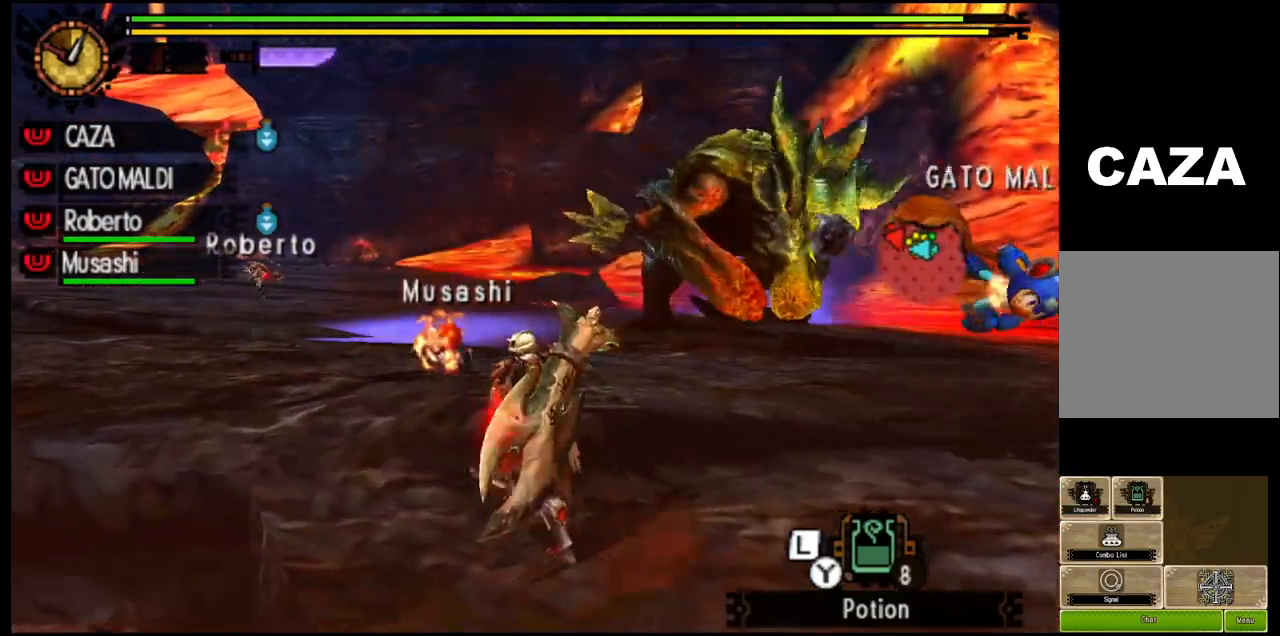
{"buttons": ["R1"], "left_stick": "up", "right_stick": "center", "events": [[233, "left_stick", "up"], [283, "right_stick", "center"]]}
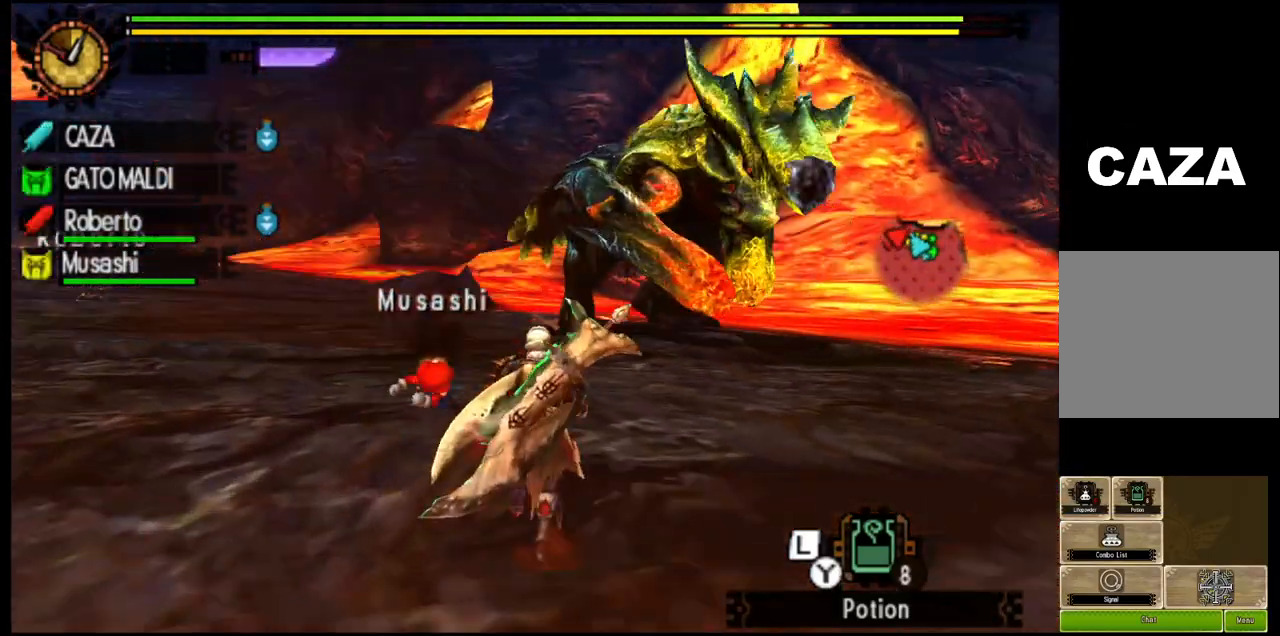
{"buttons": ["R1"], "left_stick": "up", "right_stick": "right", "events": [[383, "right_stick", "right"]]}
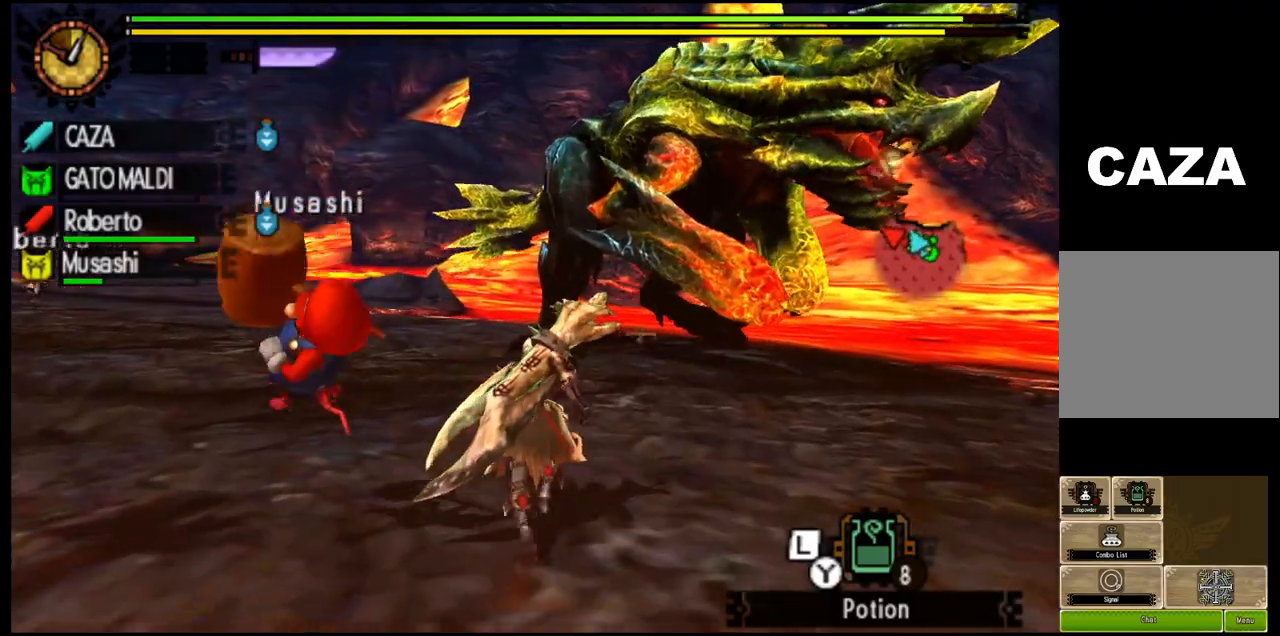
{"buttons": ["R1"], "left_stick": "up", "right_stick": "center", "events": [[67, "right_stick", "center"], [283, "right_stick", "up-right"], [450, "right_stick", "center"]]}
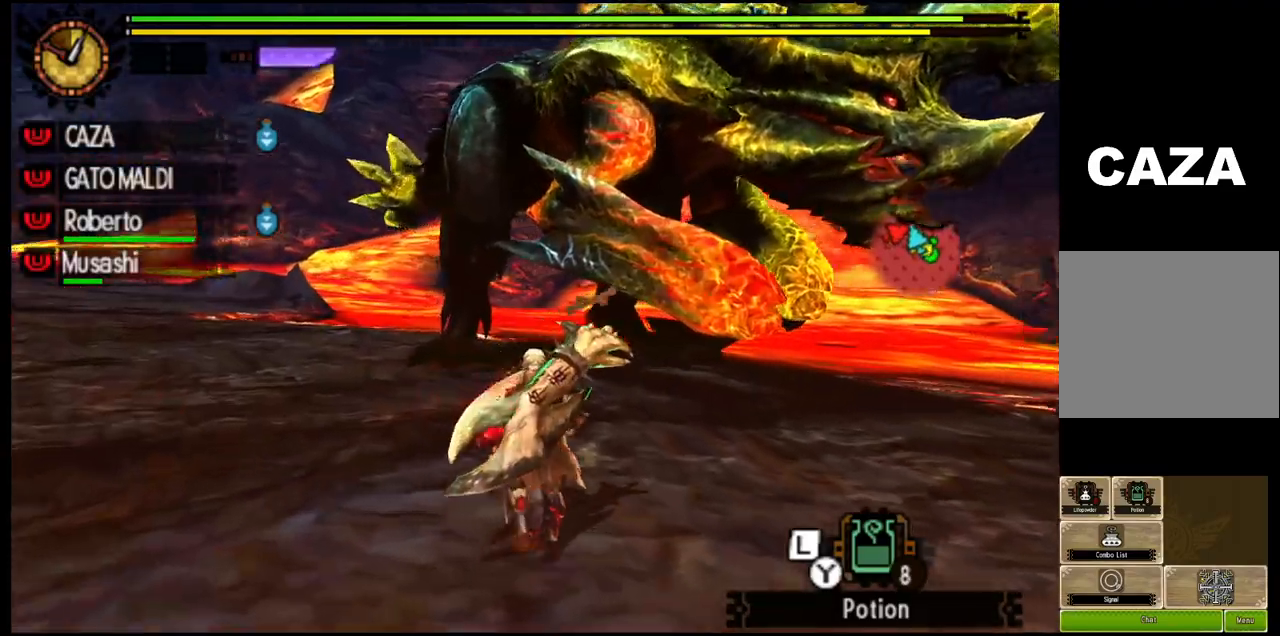
{"buttons": ["R1"], "left_stick": "up", "right_stick": "center", "events": [[367, "TRIANGLE", "down"], [467, "TRIANGLE", "up"]]}
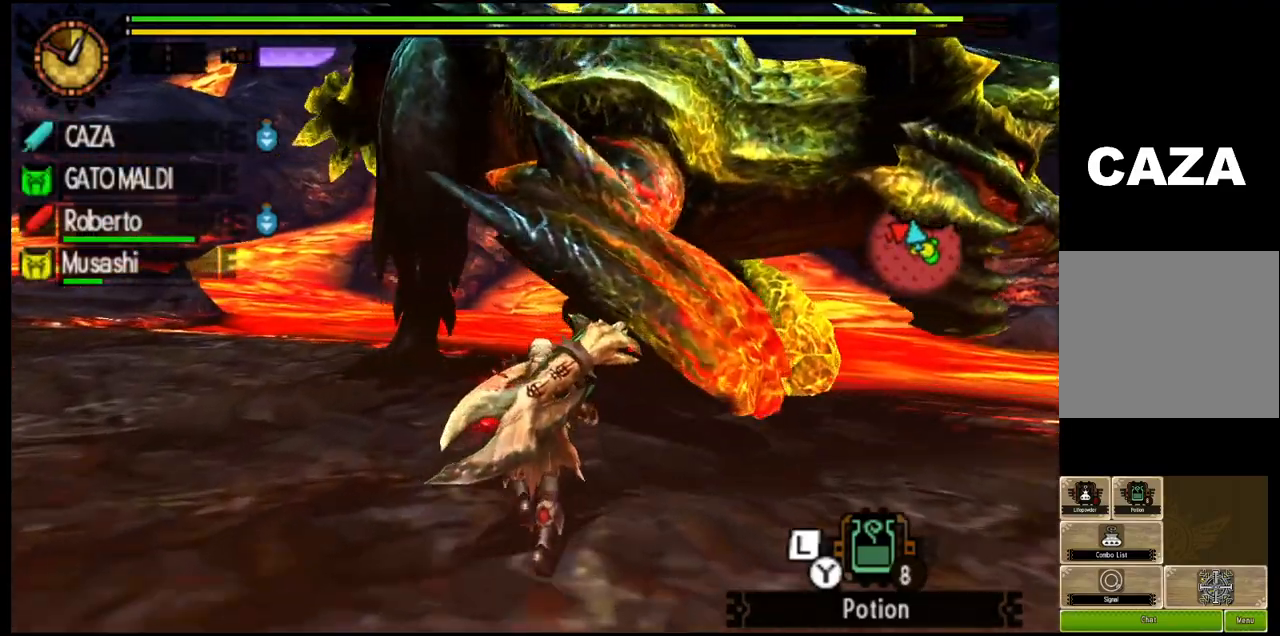
{"buttons": [], "left_stick": "up", "right_stick": "center", "events": [[50, "R1", "up"], [200, "right_stick", "up-right"], [350, "right_stick", "center"]]}
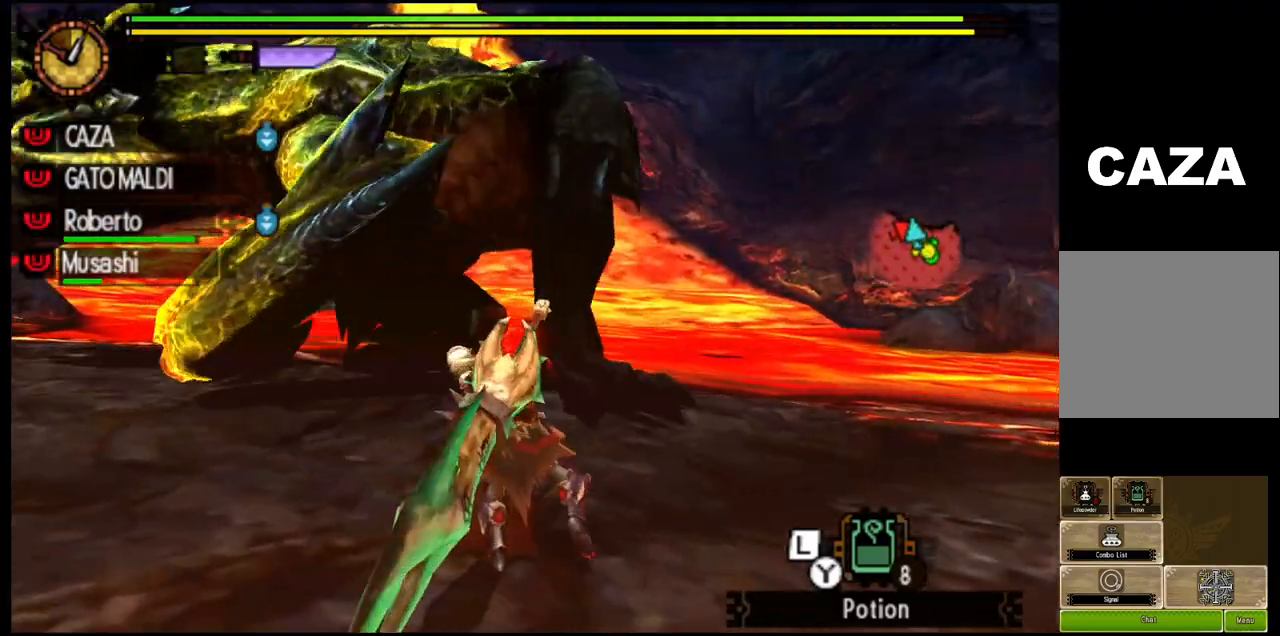
{"buttons": ["CROSS"], "left_stick": "up", "right_stick": "center", "events": [[383, "CROSS", "down"]]}
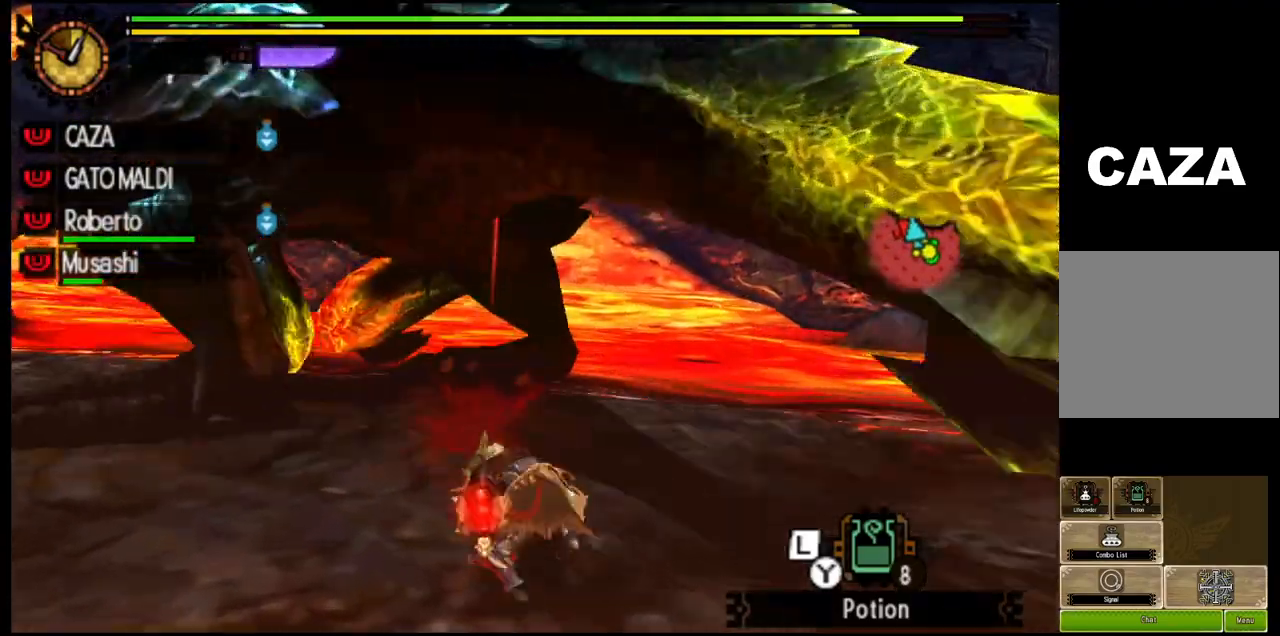
{"buttons": ["TRIANGLE"], "left_stick": "up", "right_stick": "center", "events": [[183, "CROSS", "up"], [267, "TRIANGLE", "down"], [400, "TRIANGLE", "up"], [450, "TRIANGLE", "down"]]}
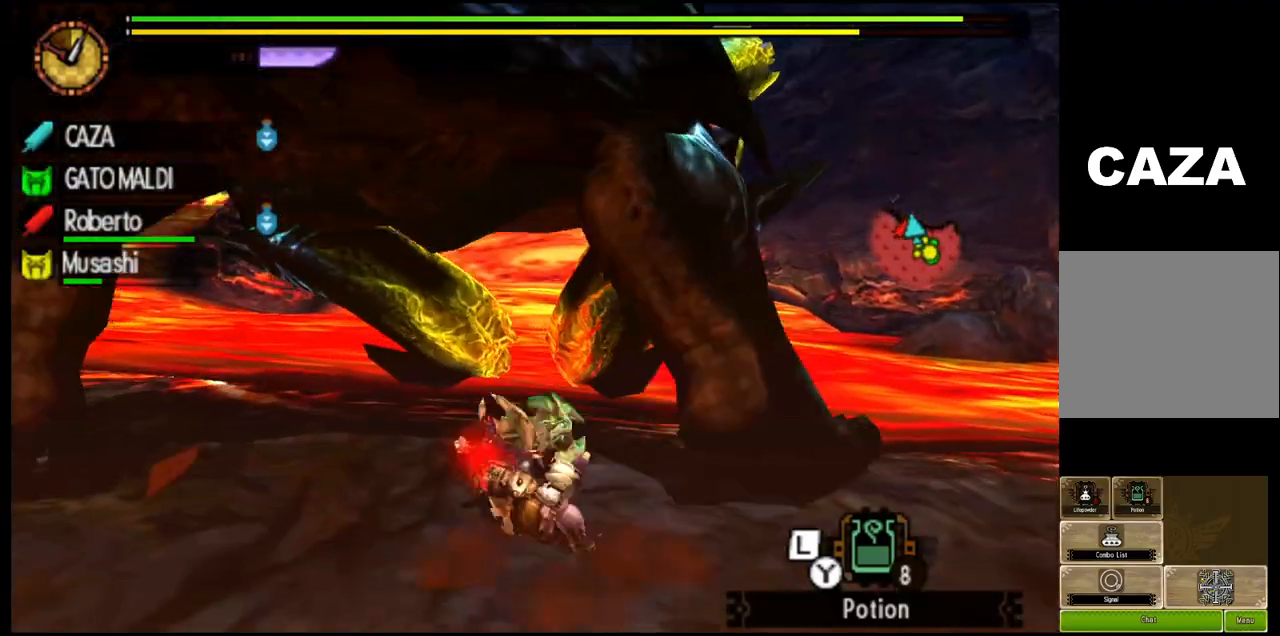
{"buttons": [], "left_stick": "up-left", "right_stick": "center", "events": [[83, "TRIANGLE", "up"], [133, "TRIANGLE", "down"], [283, "TRIANGLE", "up"], [300, "left_stick", "up-left"], [333, "TRIANGLE", "down"], [500, "TRIANGLE", "up"]]}
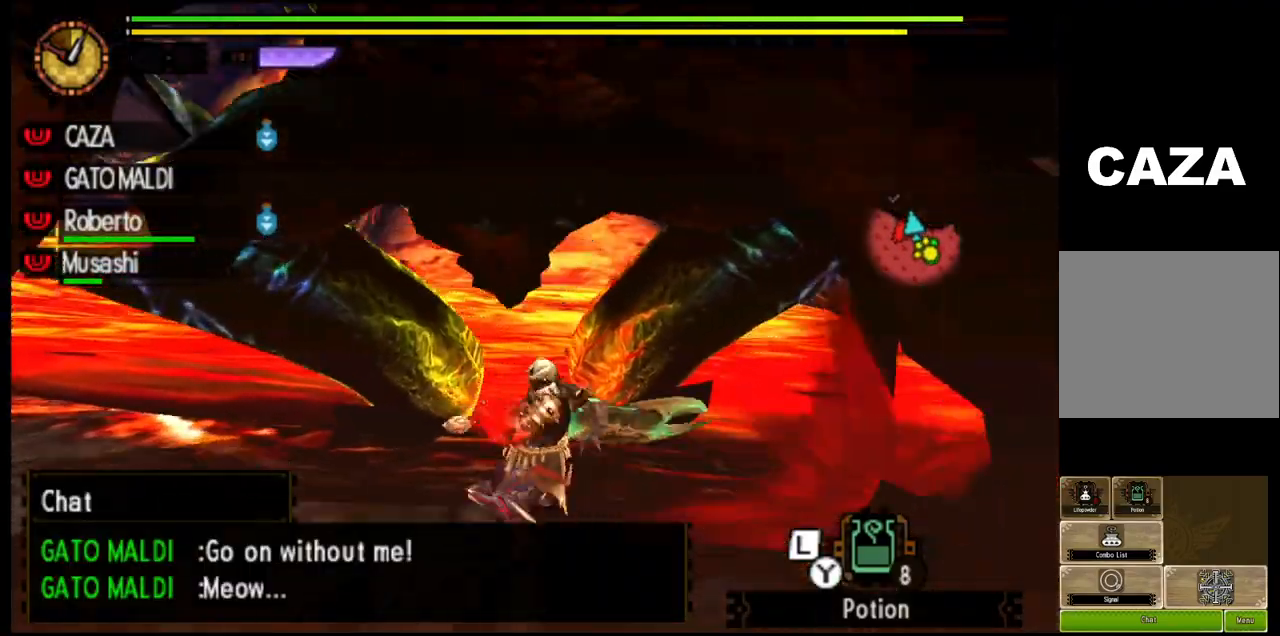
{"buttons": ["TRIANGLE"], "left_stick": "up-left", "right_stick": "center", "events": [[67, "TRIANGLE", "down"], [217, "TRIANGLE", "up"], [267, "TRIANGLE", "down"]]}
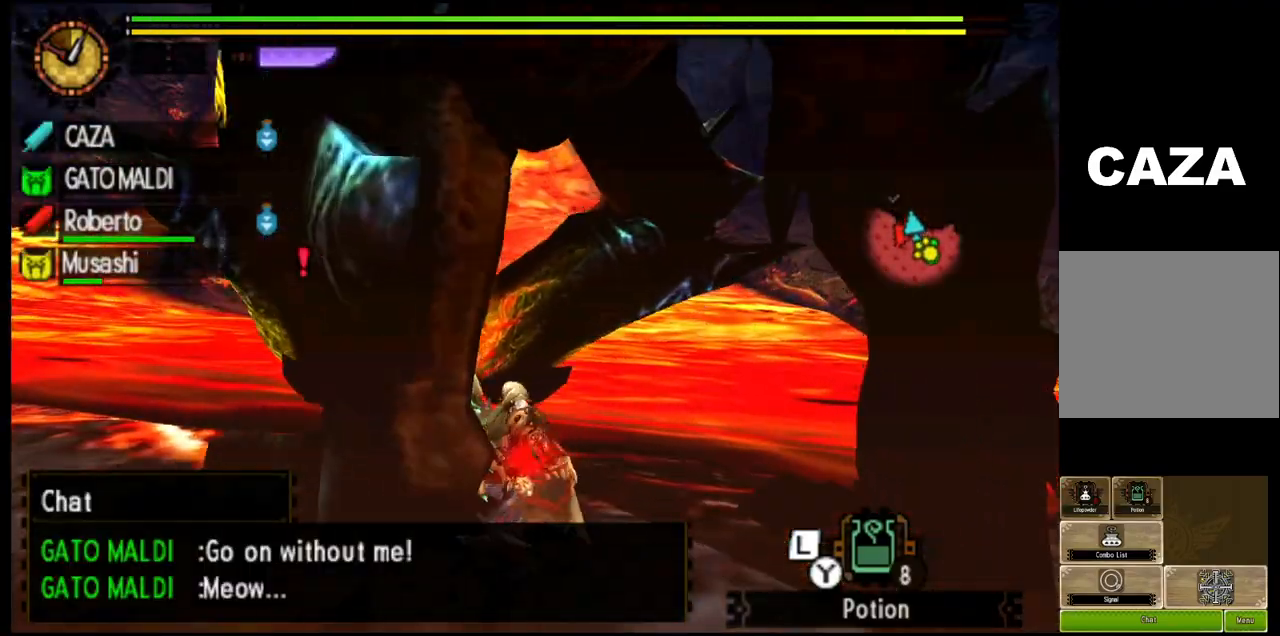
{"buttons": ["TRIANGLE"], "left_stick": "up-left", "right_stick": "center", "events": []}
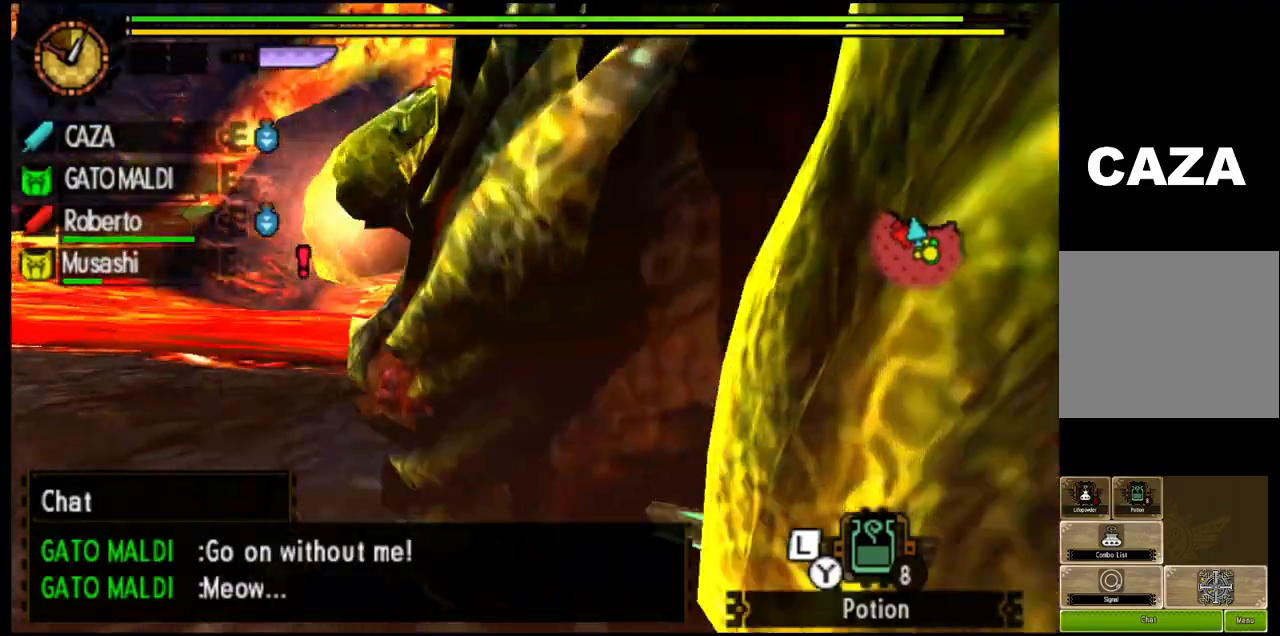
{"buttons": ["TRIANGLE"], "left_stick": "center", "right_stick": "center", "events": [[233, "left_stick", "center"]]}
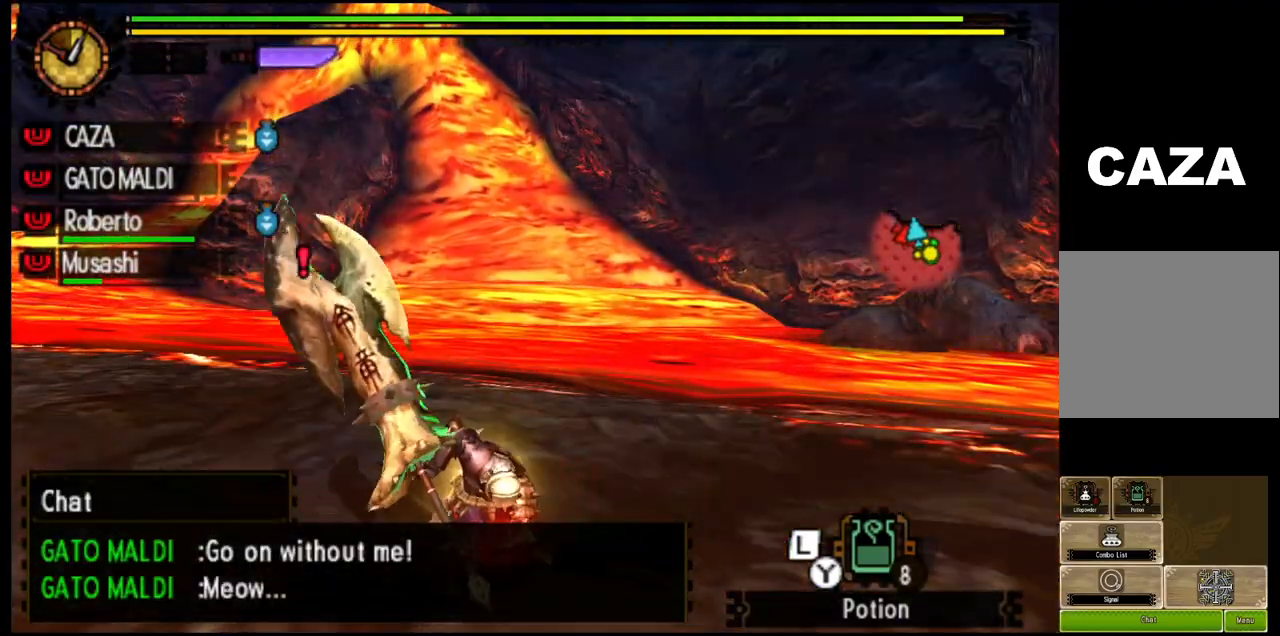
{"buttons": ["TRIANGLE"], "left_stick": "center", "right_stick": "center", "events": []}
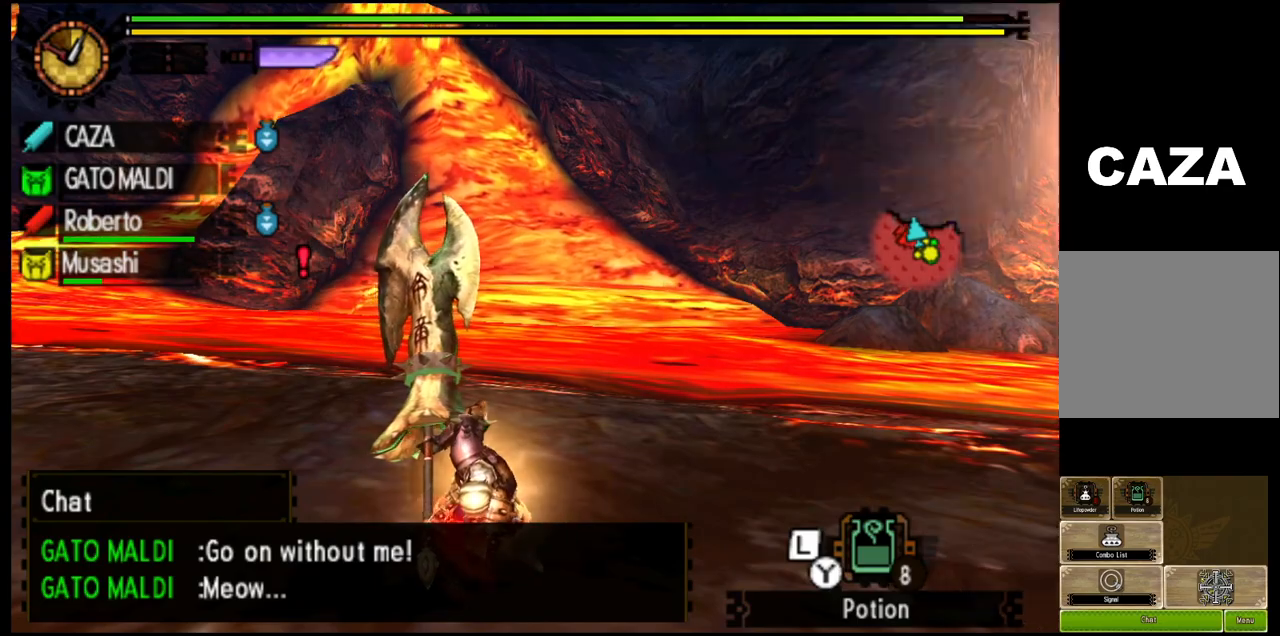
{"buttons": ["TRIANGLE"], "left_stick": "center", "right_stick": "right", "events": [[367, "right_stick", "right"]]}
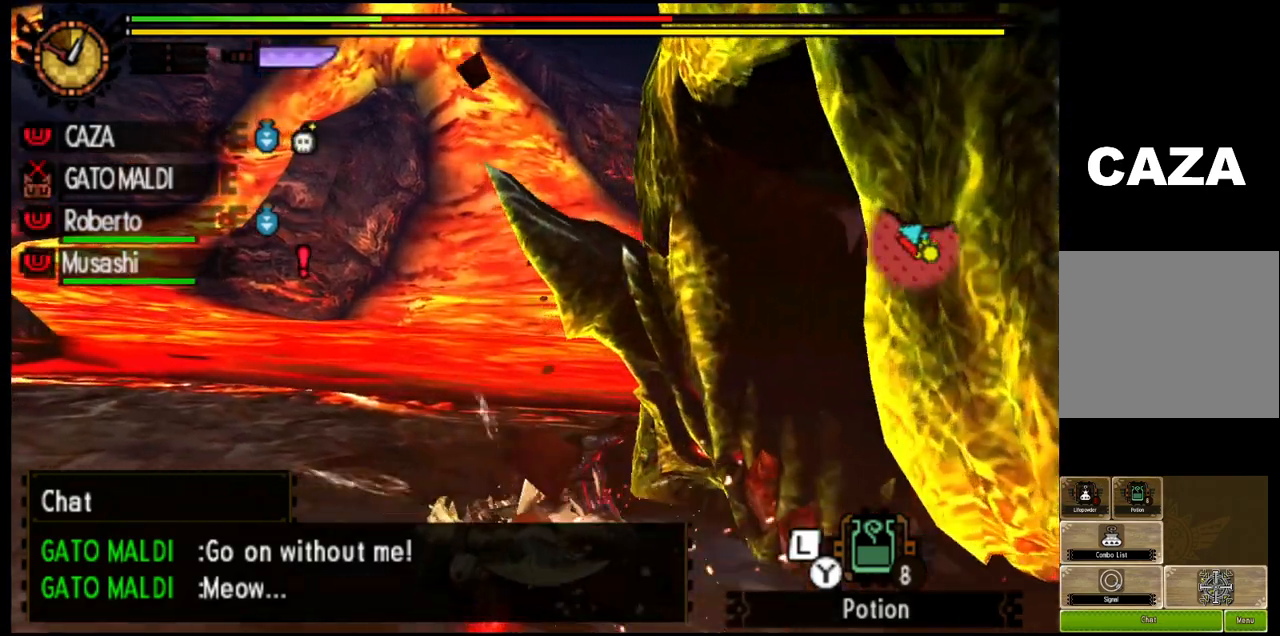
{"buttons": [], "left_stick": "center", "right_stick": "right", "events": [[100, "right_stick", "center"], [133, "TRIANGLE", "up"], [433, "right_stick", "right"]]}
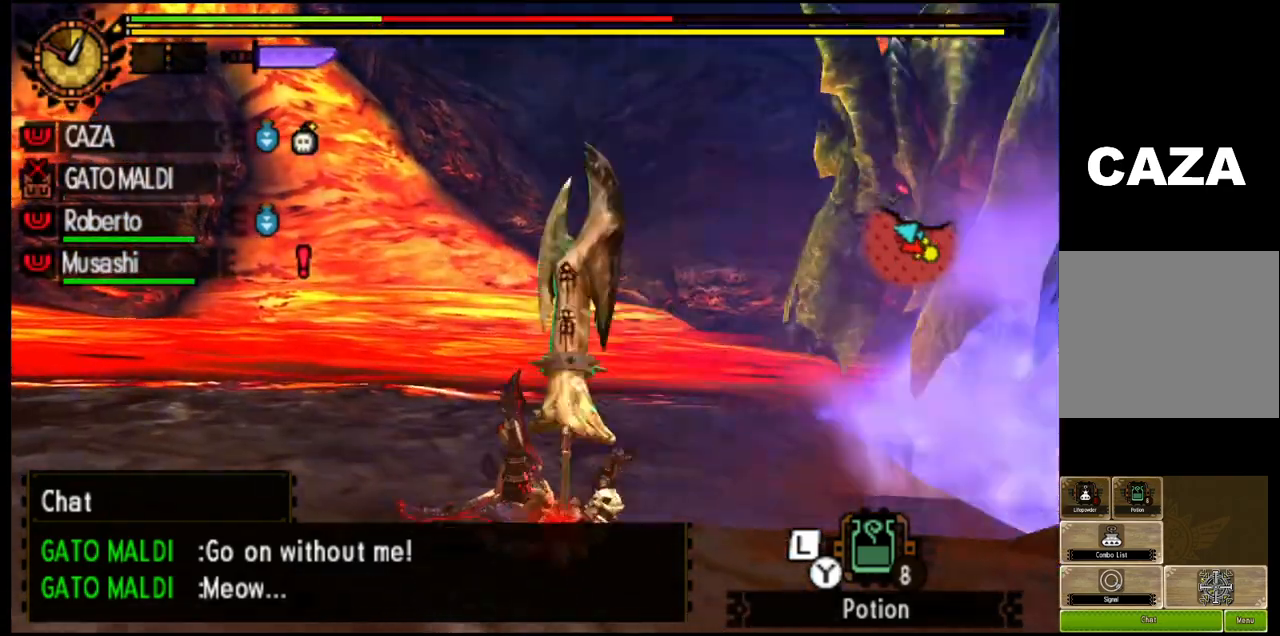
{"buttons": [], "left_stick": "down-right", "right_stick": "center", "events": [[400, "right_stick", "center"], [417, "left_stick", "down-right"]]}
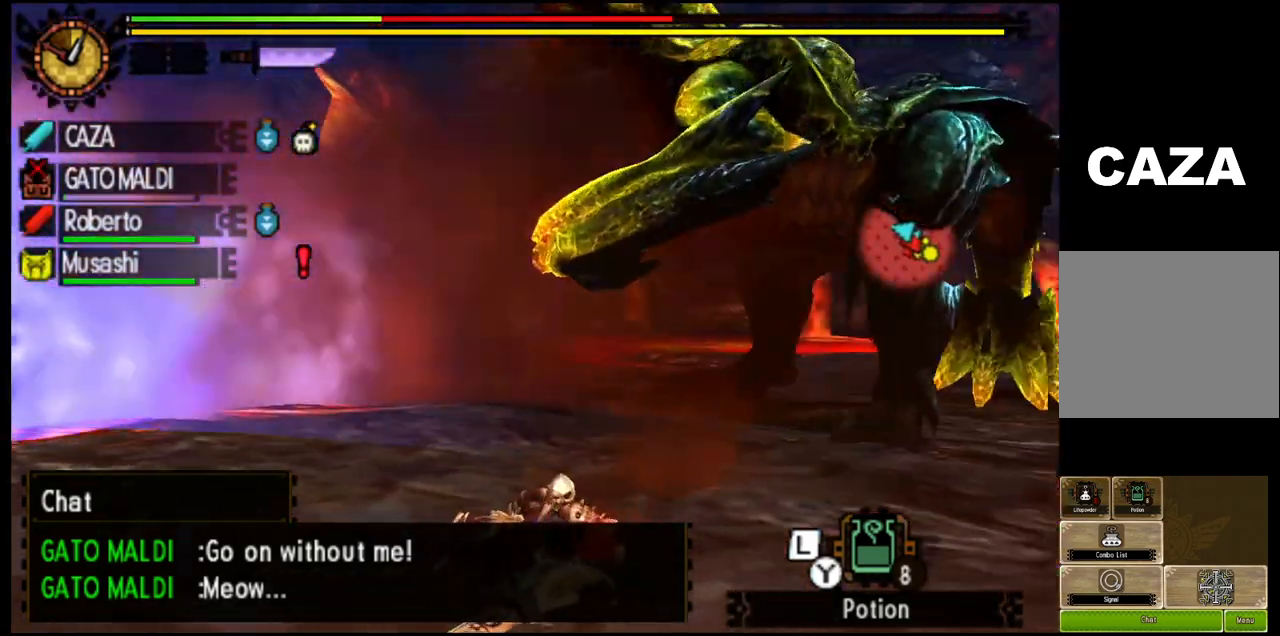
{"buttons": ["CROSS"], "left_stick": "down-right", "right_stick": "center", "events": [[83, "CROSS", "down"], [200, "CROSS", "up"], [283, "CROSS", "down"], [400, "CROSS", "up"], [500, "CROSS", "down"]]}
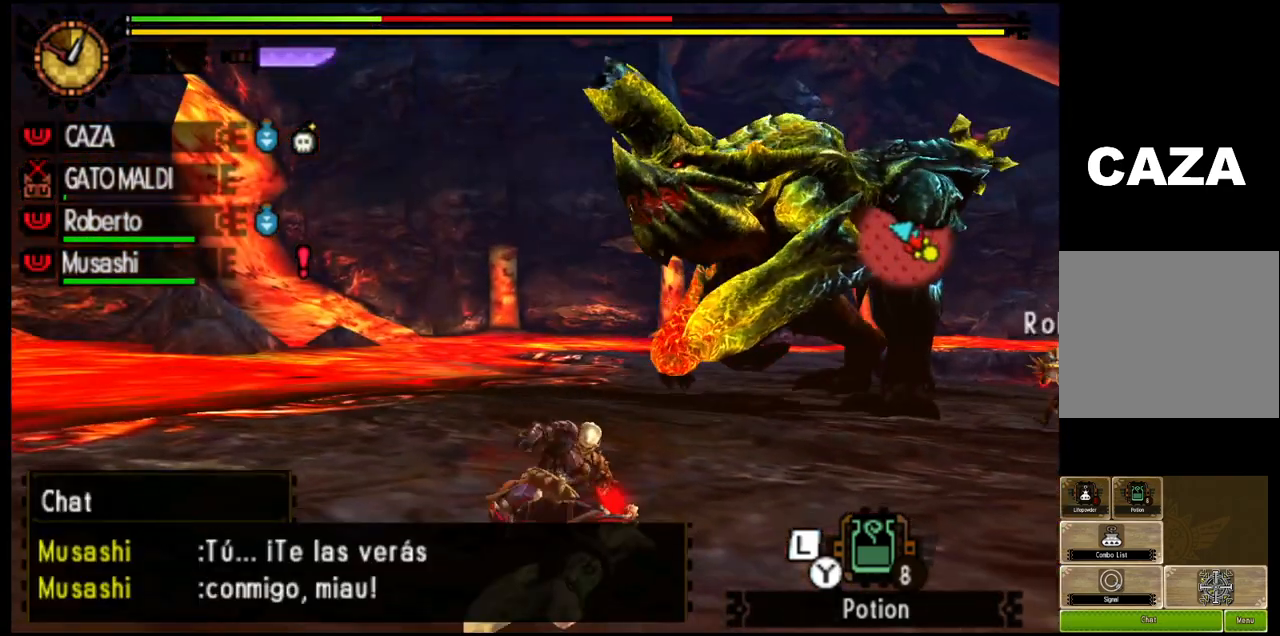
{"buttons": ["CROSS"], "left_stick": "down-right", "right_stick": "center", "events": [[100, "CROSS", "up"], [167, "CROSS", "down"], [283, "CROSS", "up"], [350, "CROSS", "down"]]}
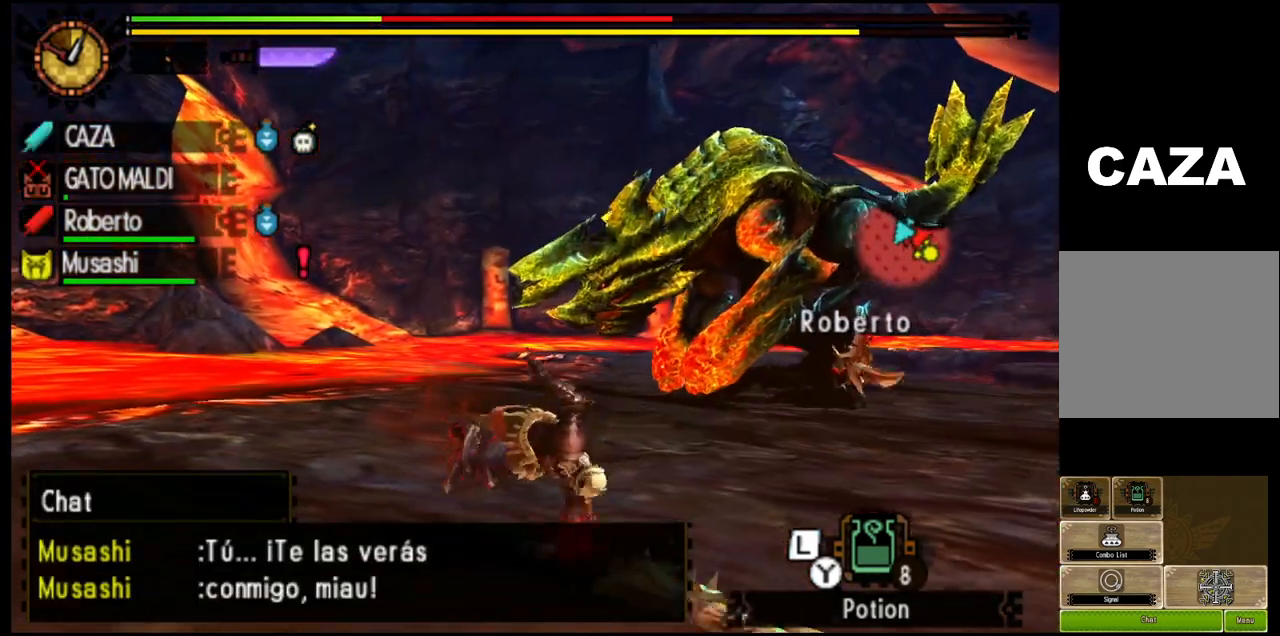
{"buttons": [], "left_stick": "down-right", "right_stick": "center", "events": [[83, "CROSS", "up"], [167, "SQUARE", "down"], [283, "SQUARE", "up"], [367, "SQUARE", "down"], [467, "SQUARE", "up"]]}
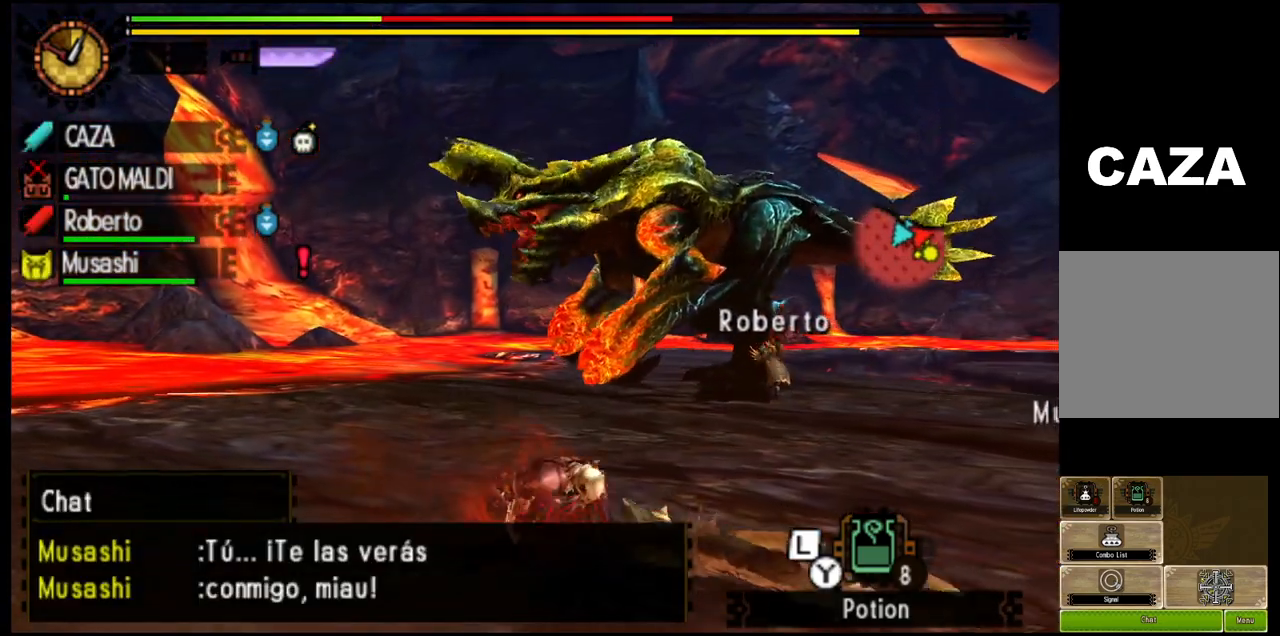
{"buttons": ["SQUARE"], "left_stick": "down-right", "right_stick": "center", "events": [[50, "SQUARE", "down"], [183, "SQUARE", "up"], [250, "SQUARE", "down"], [367, "SQUARE", "up"], [433, "SQUARE", "down"]]}
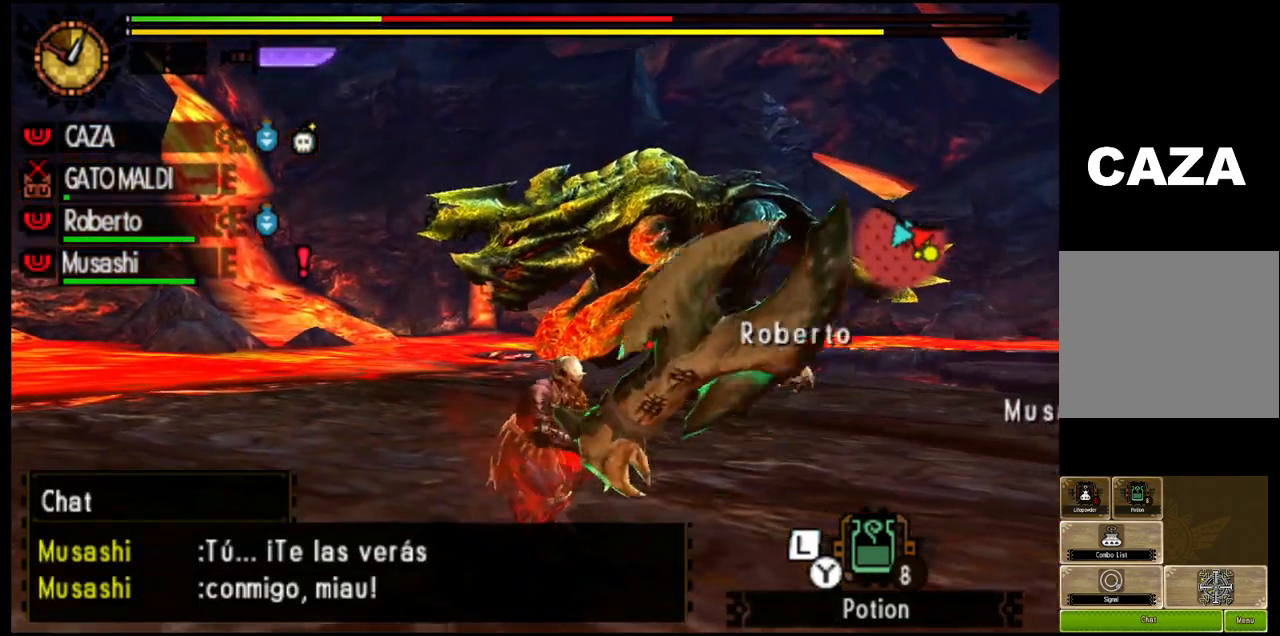
{"buttons": ["L1", "R1"], "left_stick": "down-right", "right_stick": "center", "events": [[83, "SQUARE", "up"], [133, "L1", "down"], [200, "R1", "down"]]}
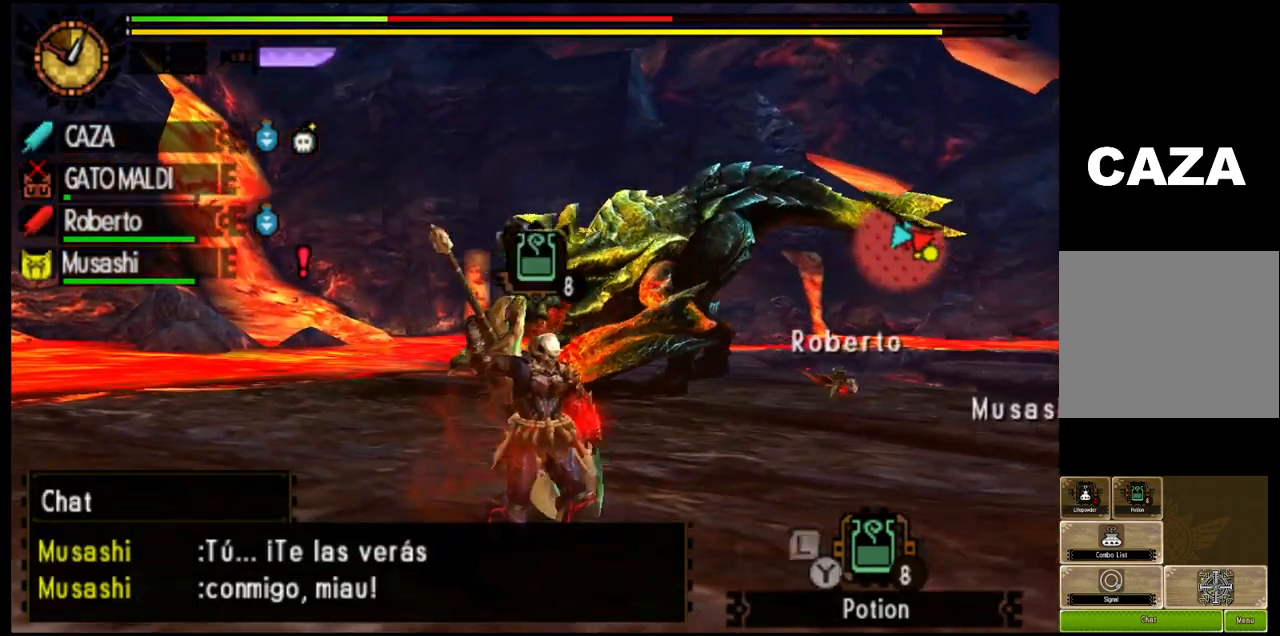
{"buttons": ["L1", "R1"], "left_stick": "down-right", "right_stick": "center", "events": [[267, "CIRCLE", "down"], [417, "CIRCLE", "up"]]}
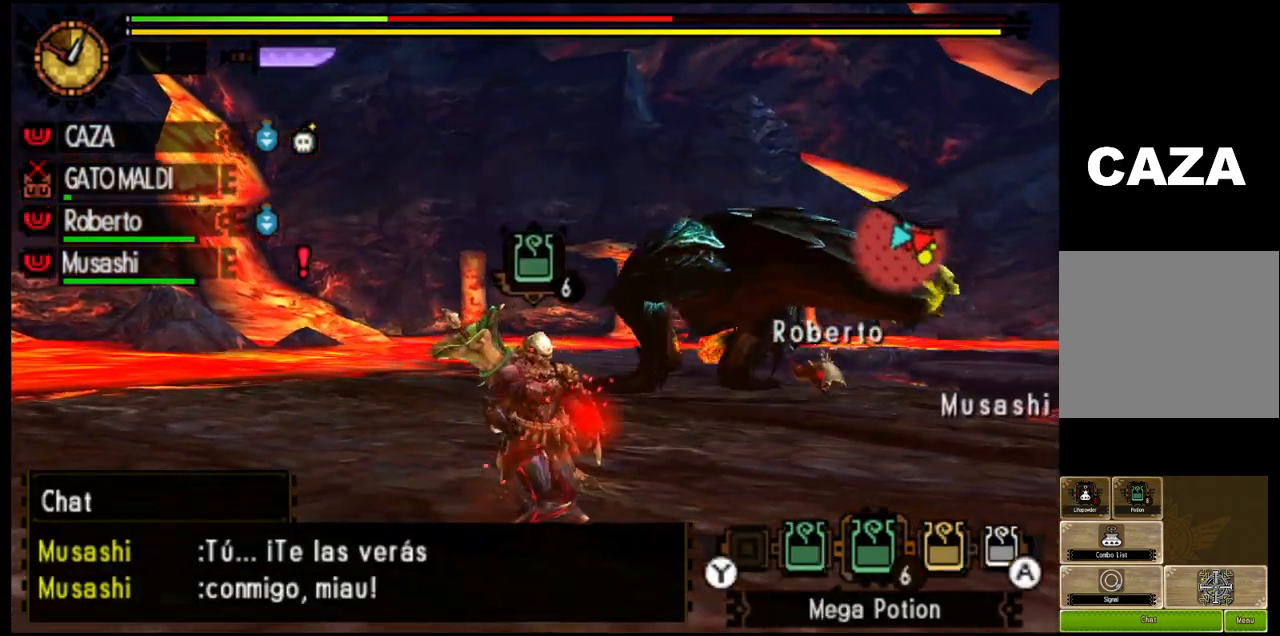
{"buttons": ["SQUARE", "R1"], "left_stick": "down-right", "right_stick": "center", "events": [[167, "L1", "up"], [467, "SQUARE", "down"]]}
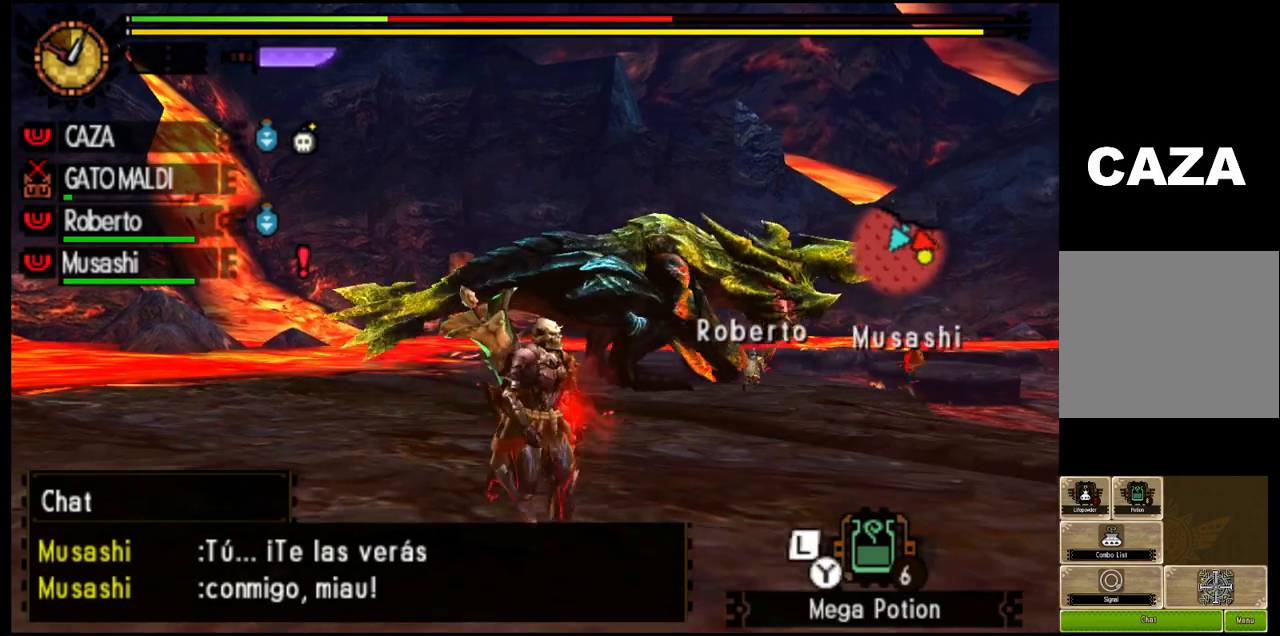
{"buttons": [], "left_stick": "center", "right_stick": "center", "events": [[67, "SQUARE", "up"], [133, "SQUARE", "down"], [267, "SQUARE", "up"], [267, "left_stick", "center"], [283, "R1", "up"]]}
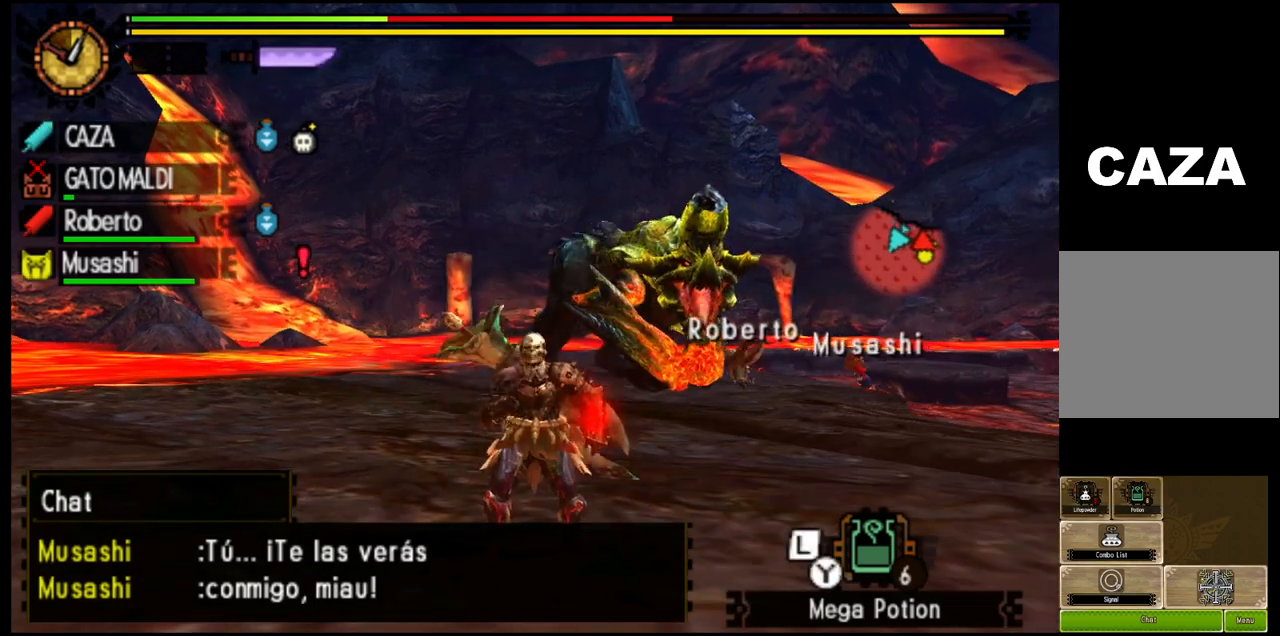
{"buttons": [], "left_stick": "center", "right_stick": "center", "events": []}
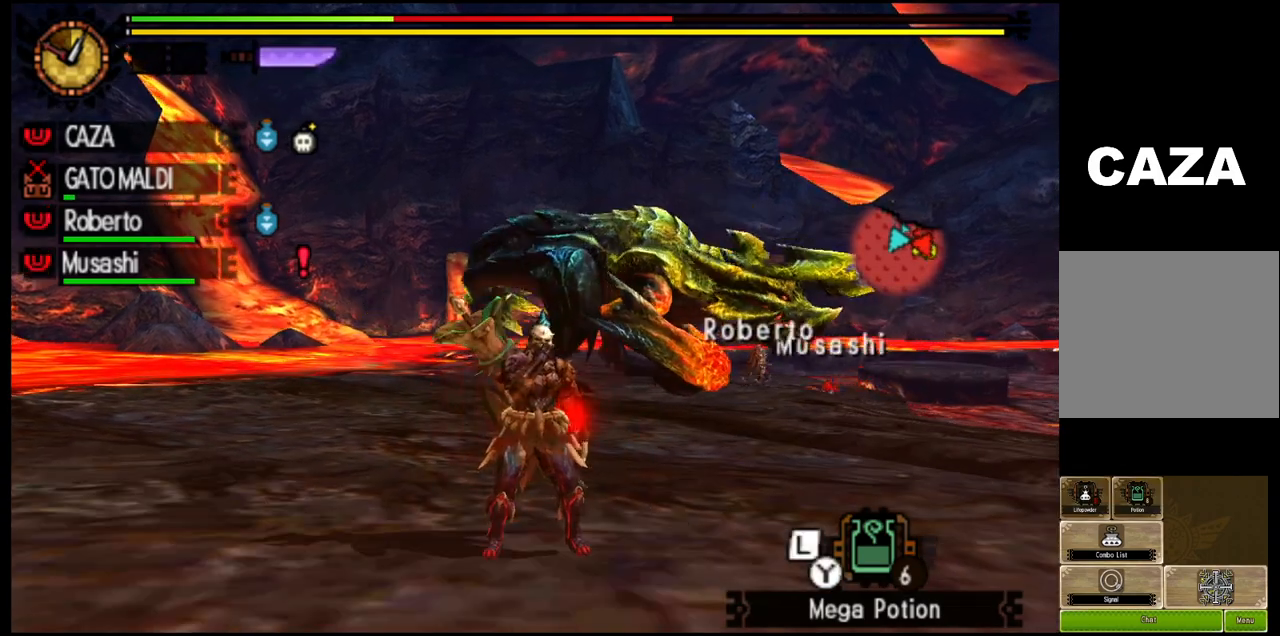
{"buttons": [], "left_stick": "center", "right_stick": "center", "events": []}
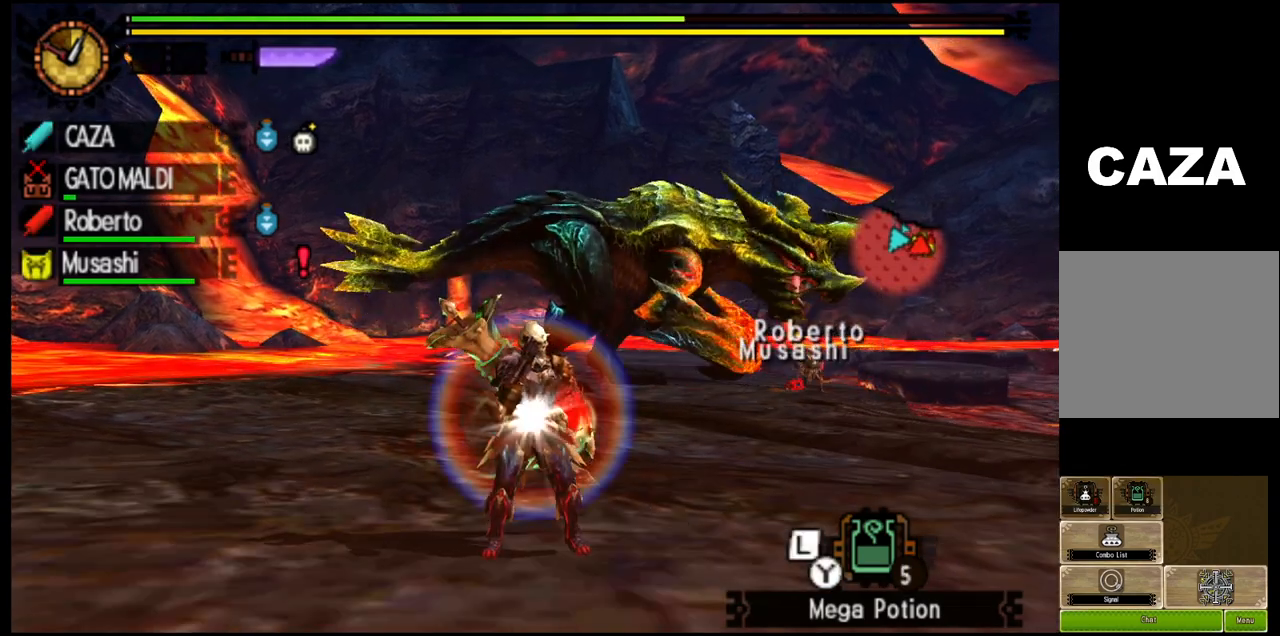
{"buttons": [], "left_stick": "center", "right_stick": "down-left", "events": [[450, "right_stick", "down-left"]]}
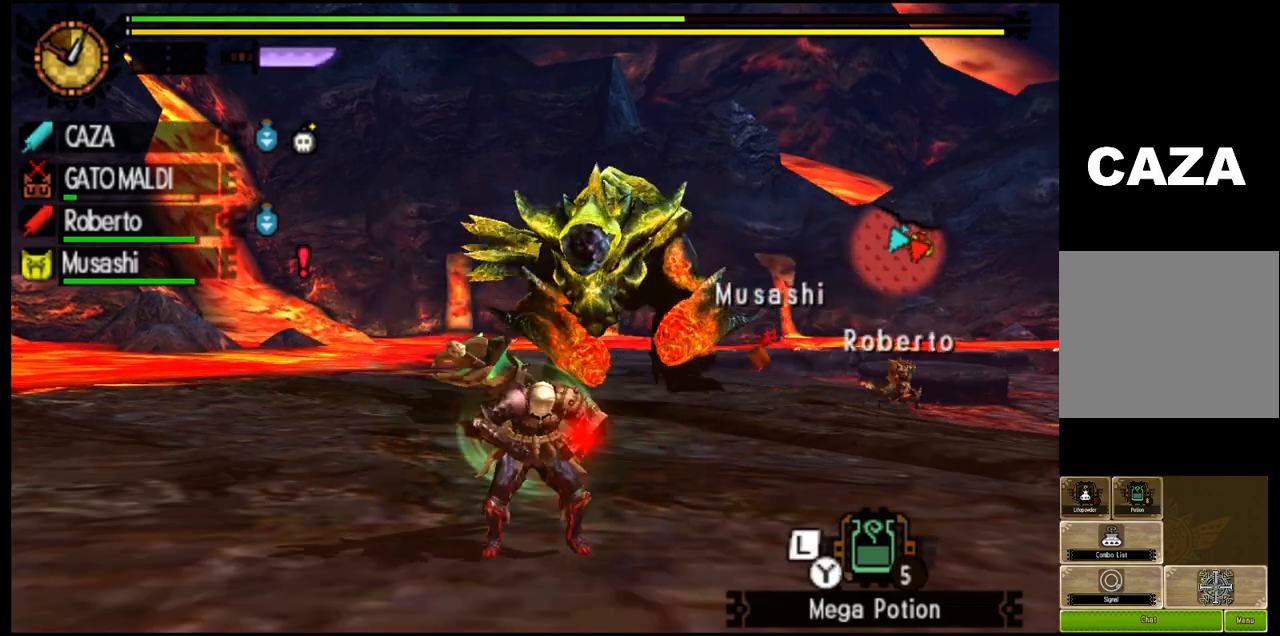
{"buttons": [], "left_stick": "down-right", "right_stick": "center", "events": [[150, "right_stick", "center"], [250, "left_stick", "down-right"]]}
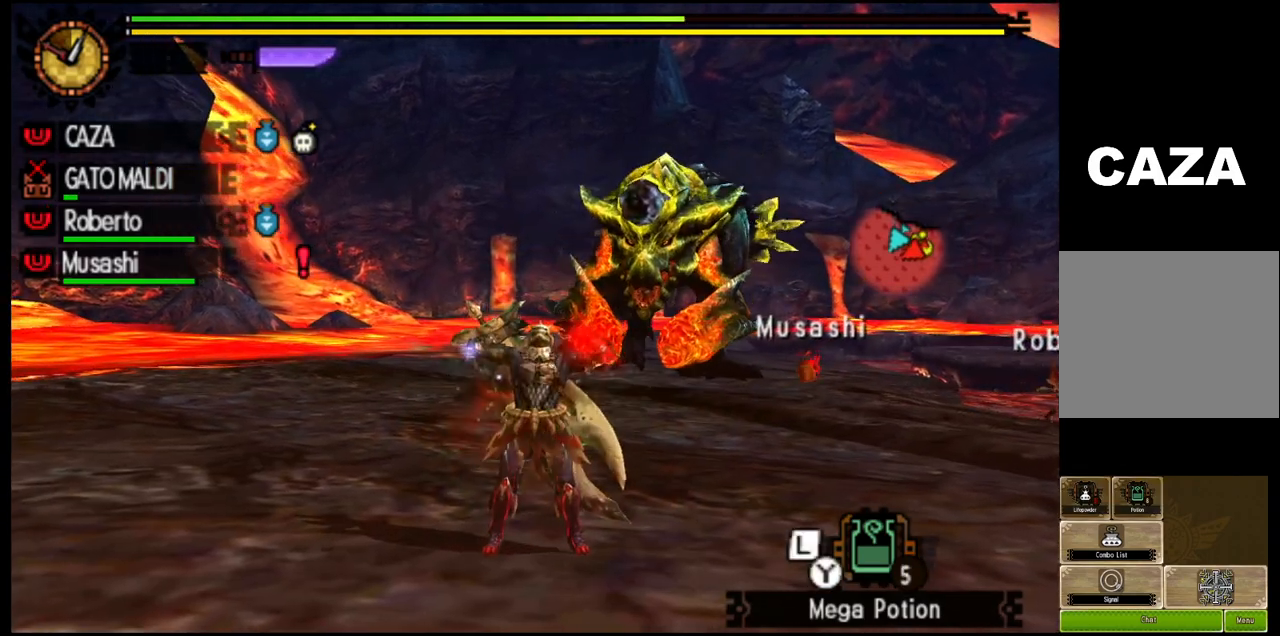
{"buttons": [], "left_stick": "down-right", "right_stick": "center", "events": [[83, "R1", "down"], [333, "CROSS", "down"], [417, "R1", "up"], [450, "CROSS", "up"]]}